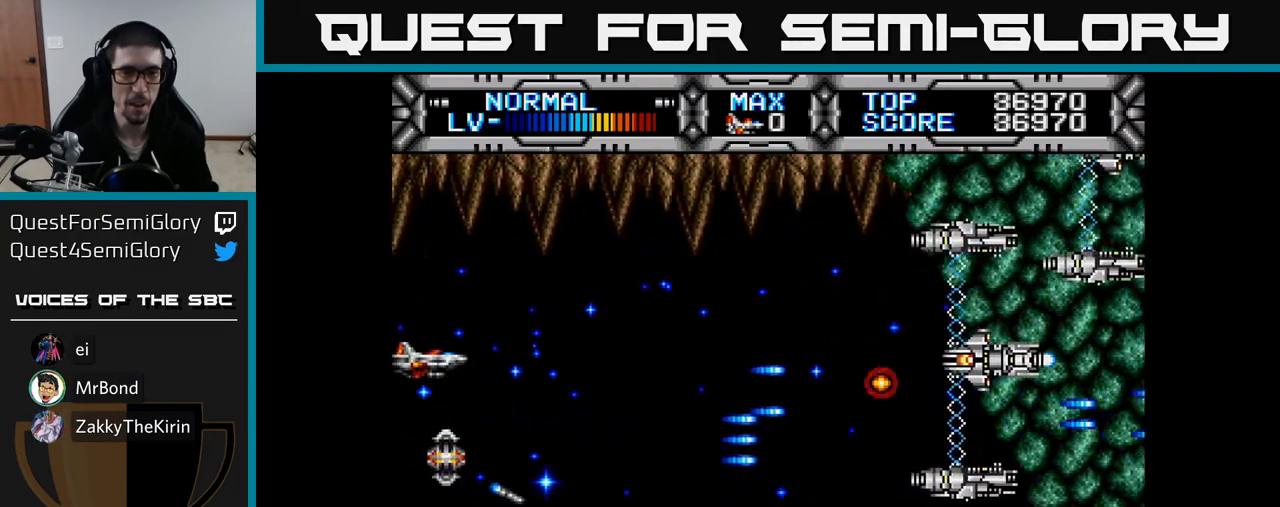
Gameplay with a controller (Xbox layout); each line is a JSON object with the inputs held at the frame after it. "events" lists button and stick changes between this image and that frame as [ms after this image, input, new state], when the widget could be followed in between. Not read: left_stick.
{"buttons": ["X", "DPAD_UP"], "right_stick": "center", "events": [[17, "DPAD_LEFT", "up"], [33, "DPAD_DOWN", "down"], [367, "DPAD_DOWN", "up"], [400, "DPAD_UP", "down"]]}
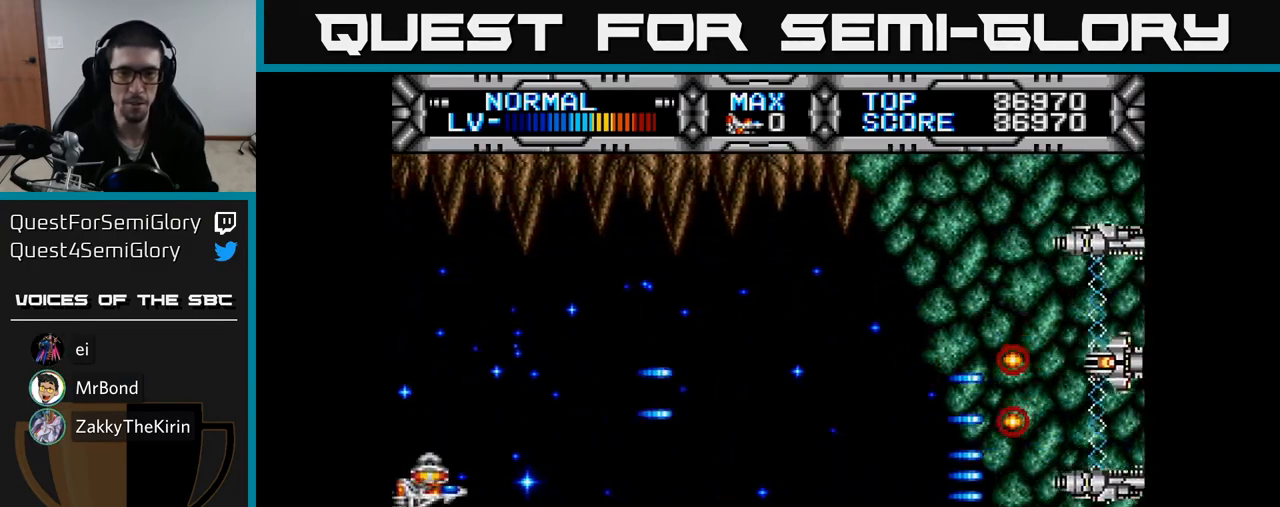
{"buttons": ["X", "DPAD_UP", "DPAD_RIGHT"], "right_stick": "center", "events": [[50, "DPAD_UP", "up"], [83, "DPAD_RIGHT", "down"], [217, "DPAD_RIGHT", "up"], [250, "DPAD_UP", "down"], [317, "DPAD_LEFT", "down"], [383, "DPAD_LEFT", "up"], [383, "DPAD_UP", "up"], [433, "DPAD_RIGHT", "down"], [500, "DPAD_UP", "down"]]}
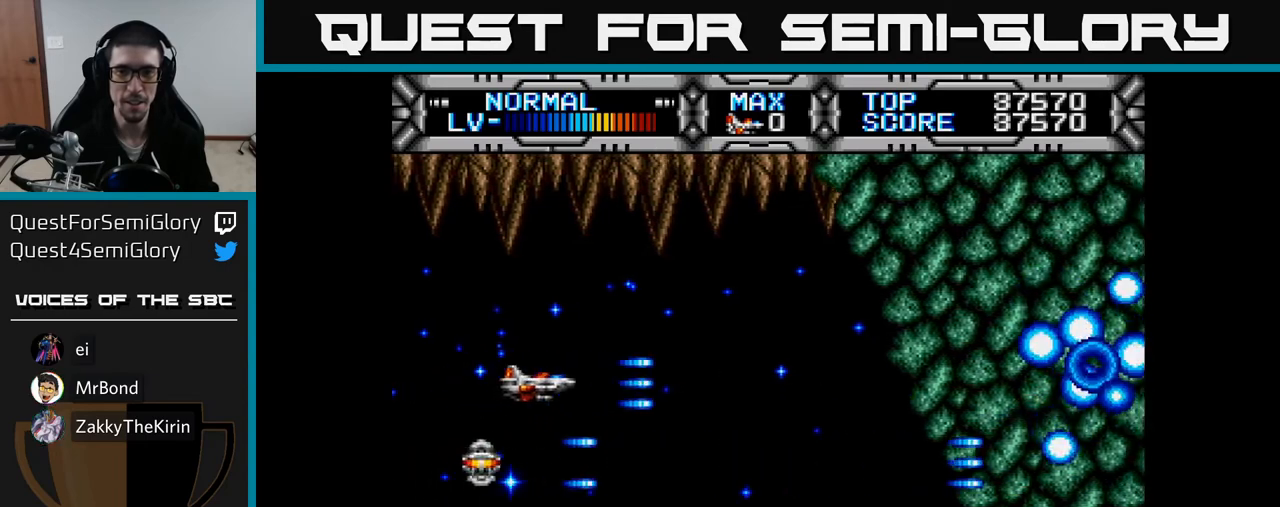
{"buttons": ["X", "DPAD_RIGHT"], "right_stick": "center", "events": [[150, "DPAD_UP", "up"], [217, "DPAD_DOWN", "down"], [250, "DPAD_RIGHT", "up"], [483, "DPAD_RIGHT", "down"], [500, "DPAD_DOWN", "up"]]}
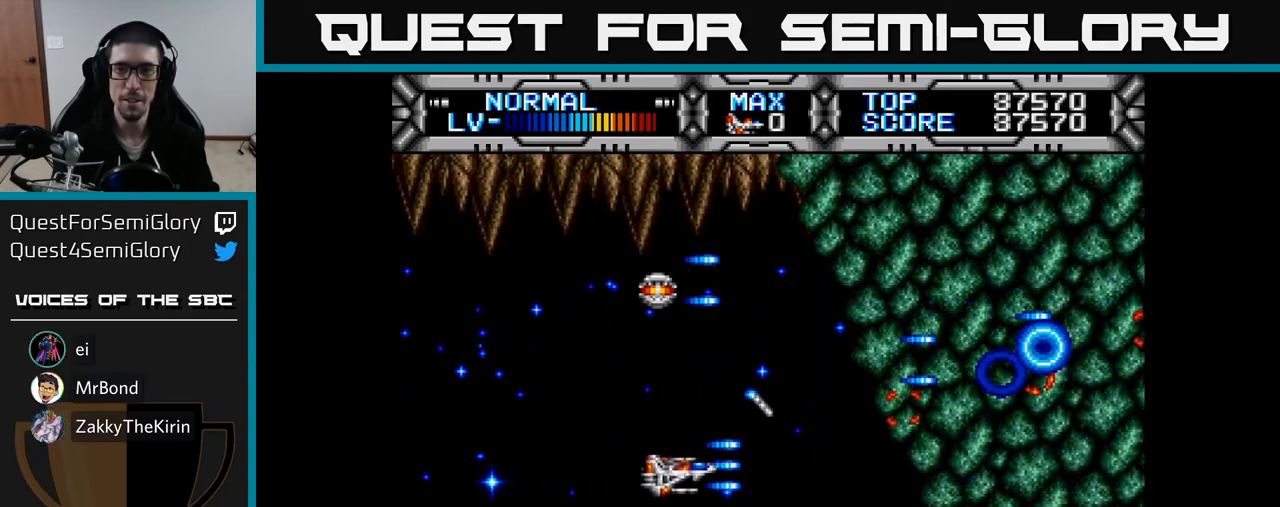
{"buttons": ["X"], "right_stick": "center", "events": [[83, "DPAD_UP", "down"], [117, "DPAD_RIGHT", "up"], [250, "DPAD_LEFT", "down"], [283, "DPAD_UP", "up"], [367, "DPAD_LEFT", "up"]]}
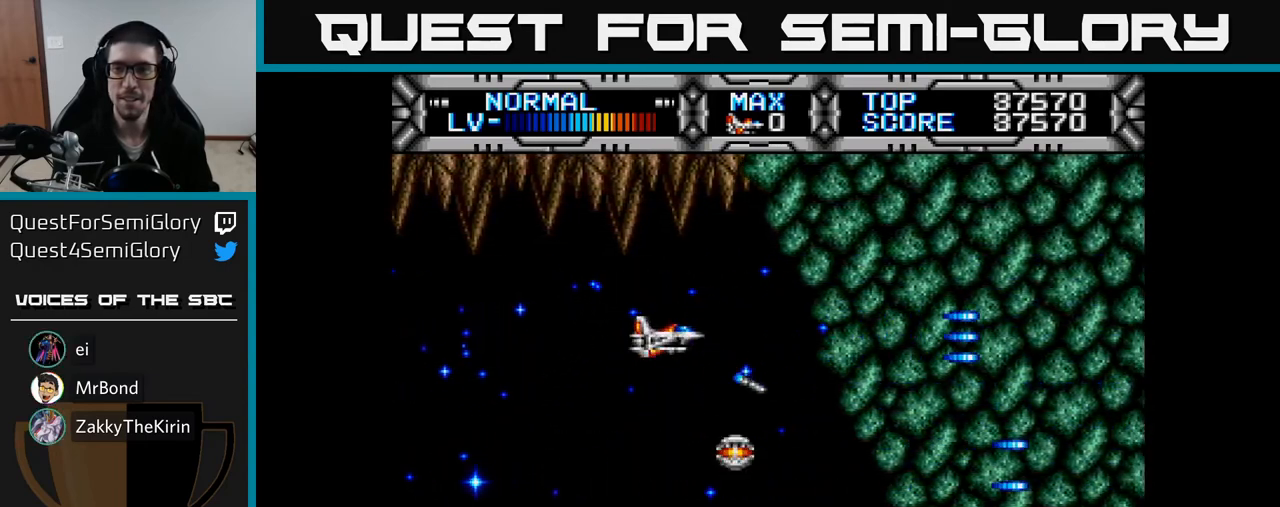
{"buttons": ["X", "DPAD_UP"], "right_stick": "center", "events": [[483, "DPAD_UP", "down"]]}
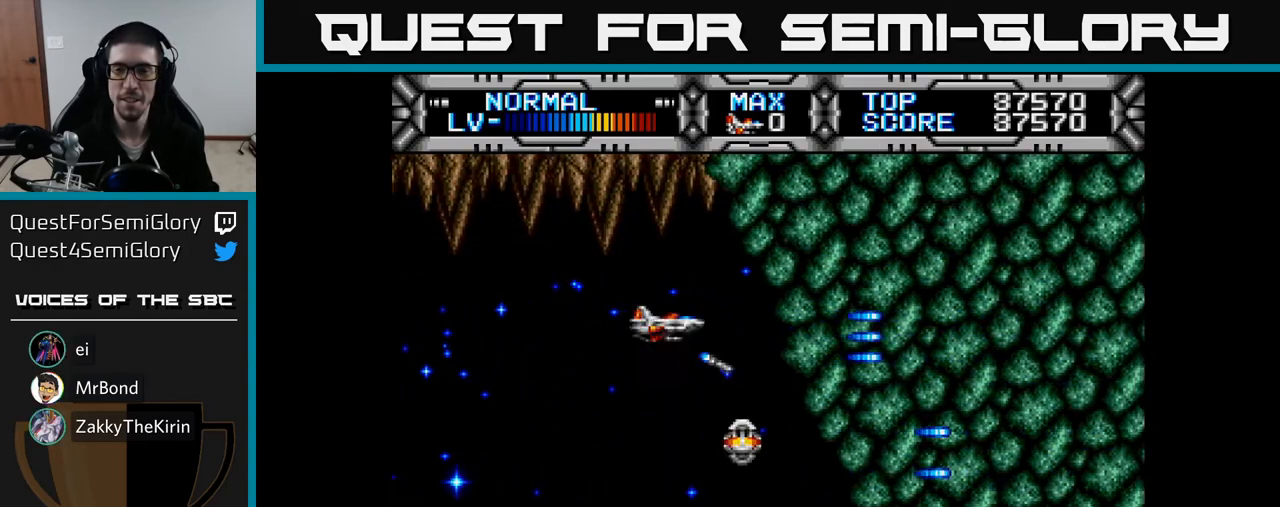
{"buttons": ["X", "DPAD_DOWN", "DPAD_RIGHT"], "right_stick": "center", "events": [[100, "DPAD_UP", "up"], [117, "DPAD_LEFT", "down"], [200, "DPAD_DOWN", "down"], [283, "DPAD_LEFT", "up"], [367, "DPAD_RIGHT", "down"]]}
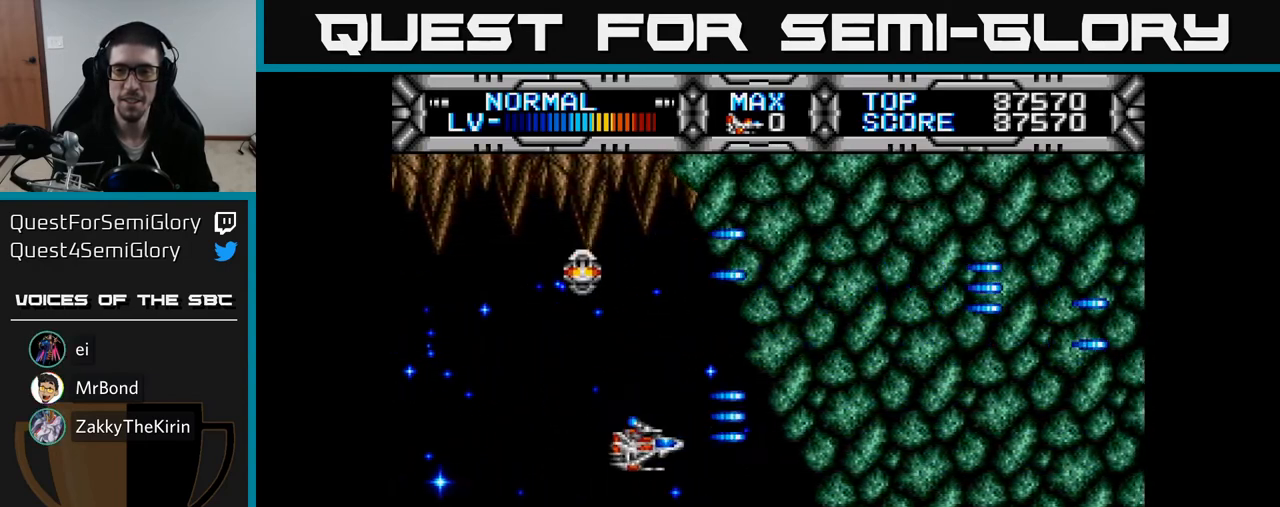
{"buttons": ["X", "DPAD_UP", "DPAD_LEFT"], "right_stick": "center", "events": [[150, "DPAD_DOWN", "up"], [167, "DPAD_RIGHT", "up"], [200, "DPAD_UP", "down"], [333, "DPAD_LEFT", "down"]]}
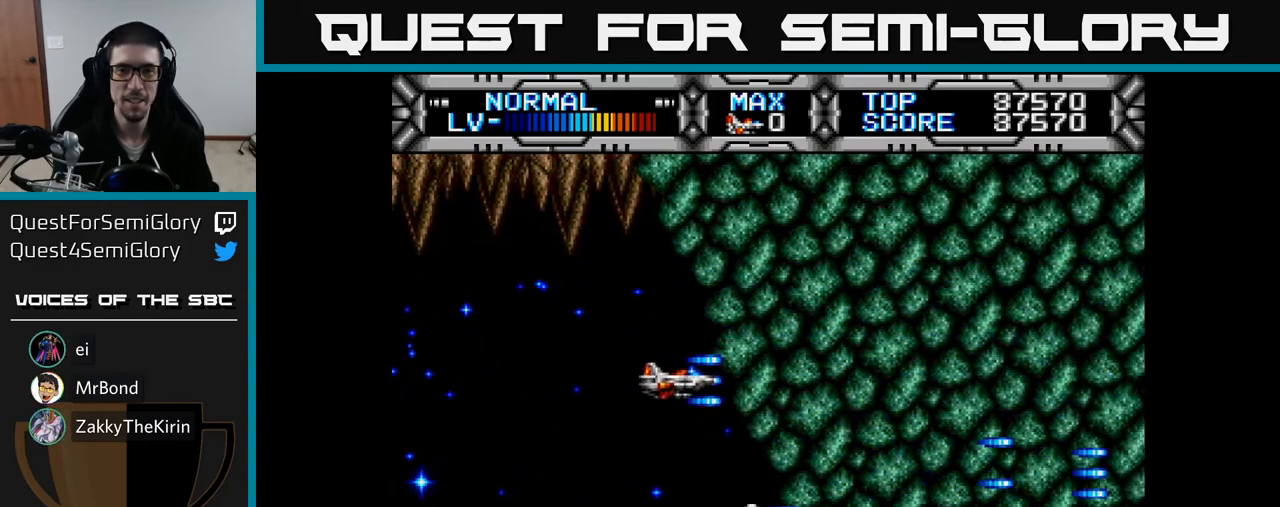
{"buttons": ["X", "DPAD_DOWN", "DPAD_RIGHT"], "right_stick": "center", "events": [[33, "DPAD_LEFT", "up"], [117, "DPAD_LEFT", "down"], [200, "DPAD_UP", "up"], [267, "DPAD_DOWN", "down"], [283, "DPAD_LEFT", "up"], [367, "DPAD_RIGHT", "down"]]}
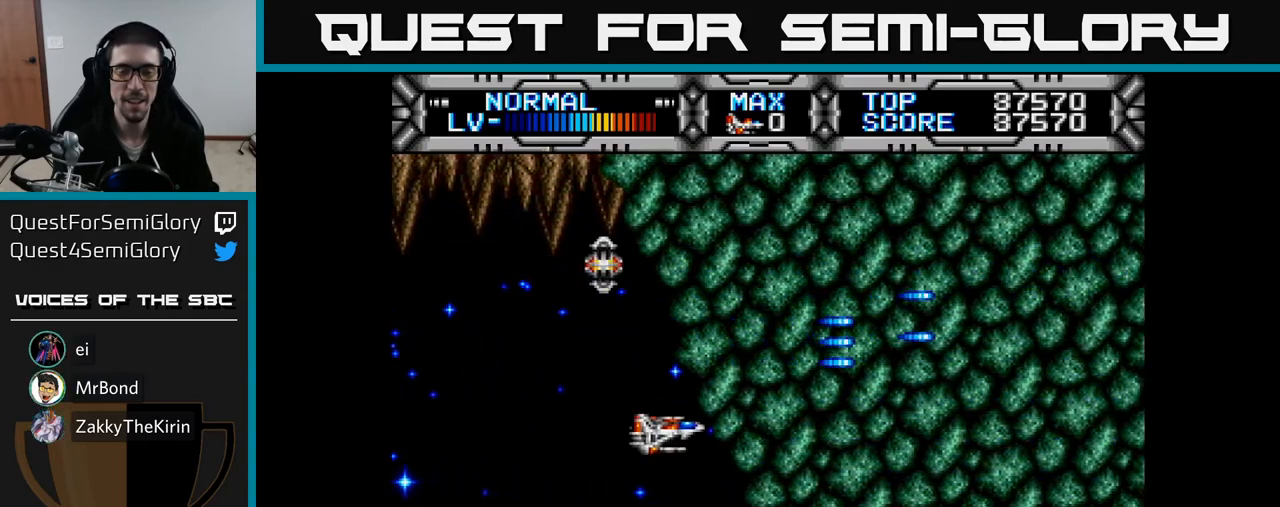
{"buttons": ["X", "DPAD_UP", "DPAD_LEFT"], "right_stick": "center", "events": [[117, "DPAD_DOWN", "up"], [233, "DPAD_UP", "down"], [250, "DPAD_RIGHT", "up"], [400, "DPAD_LEFT", "down"]]}
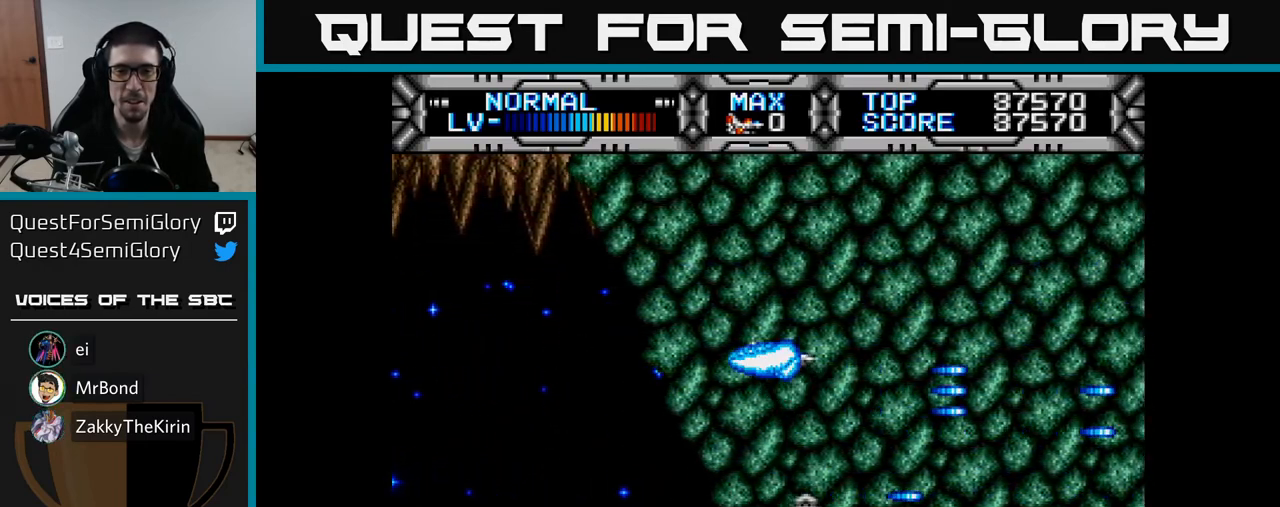
{"buttons": ["X", "DPAD_DOWN"], "right_stick": "center", "events": [[100, "DPAD_LEFT", "up"], [133, "DPAD_RIGHT", "down"], [133, "DPAD_UP", "up"], [200, "DPAD_DOWN", "down"], [233, "DPAD_RIGHT", "up"]]}
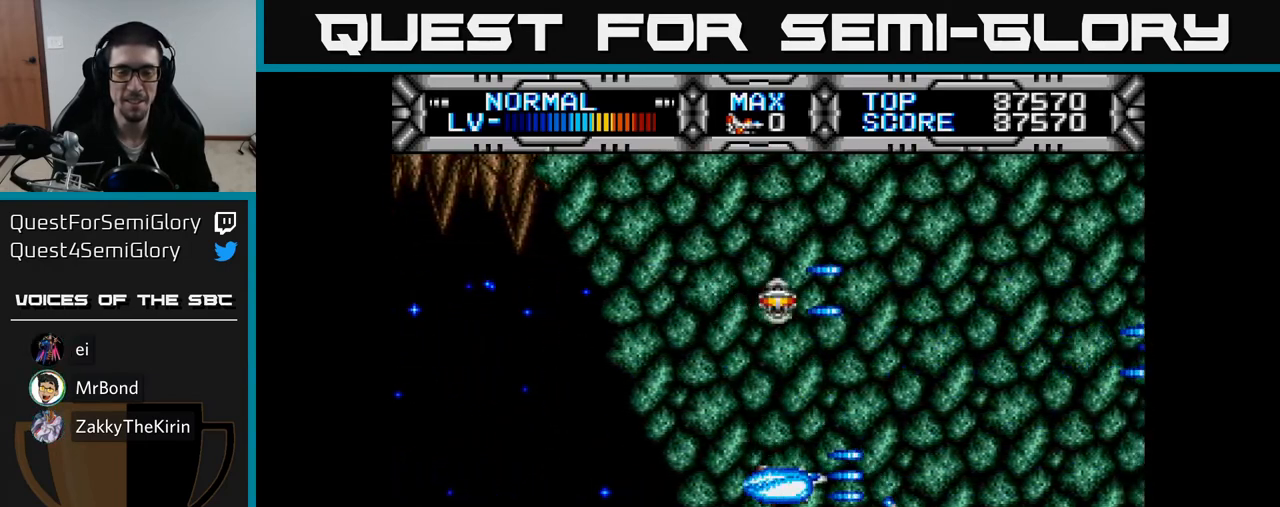
{"buttons": ["X", "DPAD_UP", "DPAD_LEFT"], "right_stick": "center", "events": [[50, "DPAD_DOWN", "up"], [50, "DPAD_LEFT", "down"], [183, "DPAD_UP", "down"]]}
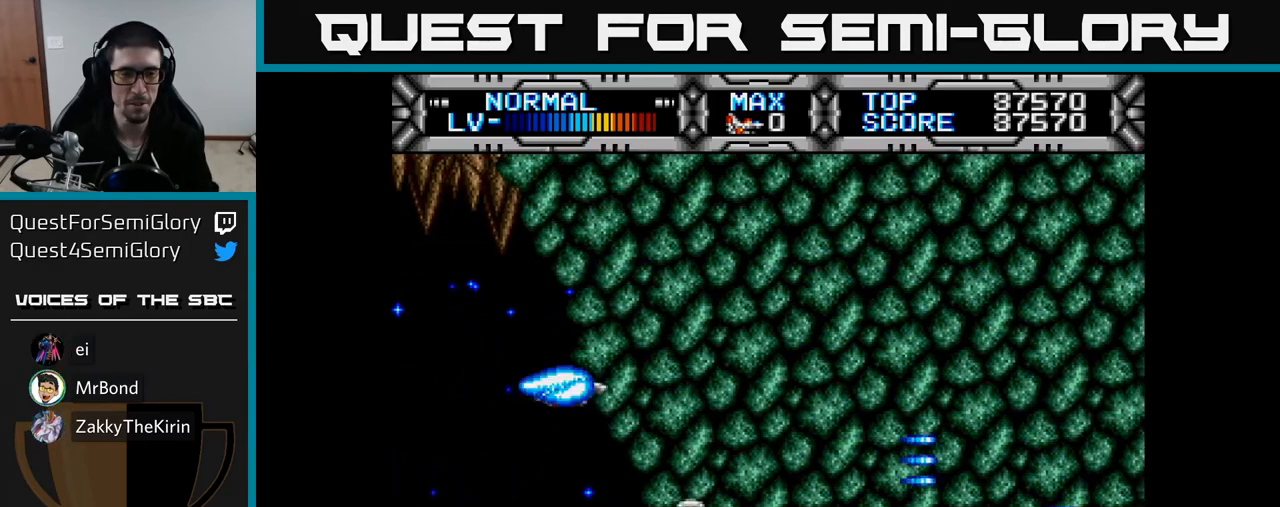
{"buttons": ["X", "DPAD_DOWN"], "right_stick": "center", "events": [[100, "DPAD_LEFT", "up"], [117, "DPAD_UP", "up"], [150, "DPAD_RIGHT", "down"], [317, "DPAD_DOWN", "down"], [400, "DPAD_RIGHT", "up"]]}
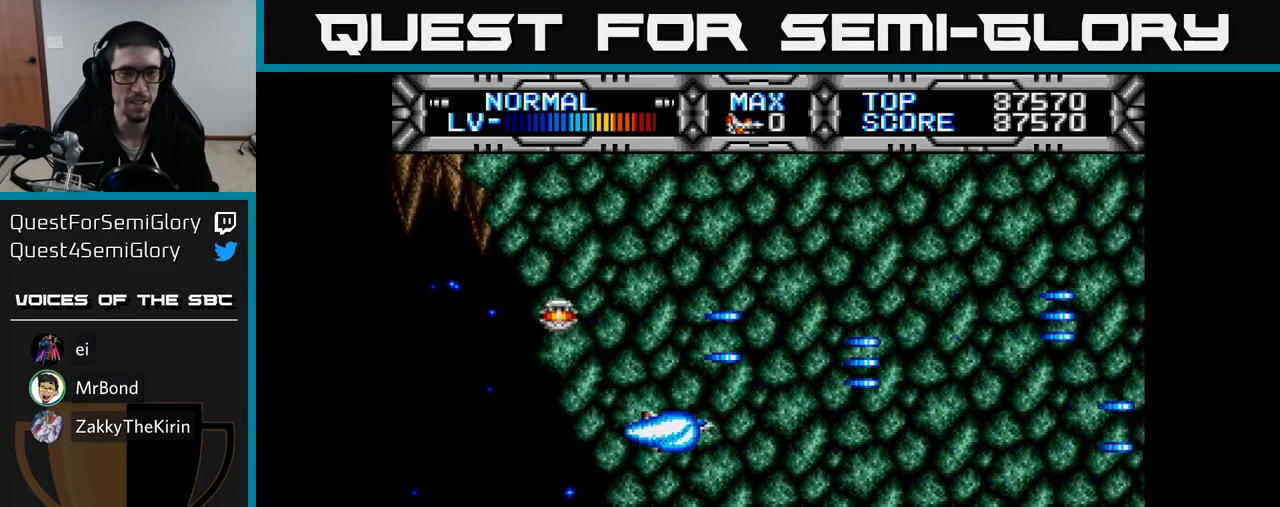
{"buttons": ["X", "DPAD_UP", "DPAD_LEFT"], "right_stick": "center", "events": [[83, "DPAD_RIGHT", "down"], [150, "DPAD_DOWN", "up"], [250, "DPAD_UP", "down"], [267, "DPAD_RIGHT", "up"], [417, "DPAD_LEFT", "down"]]}
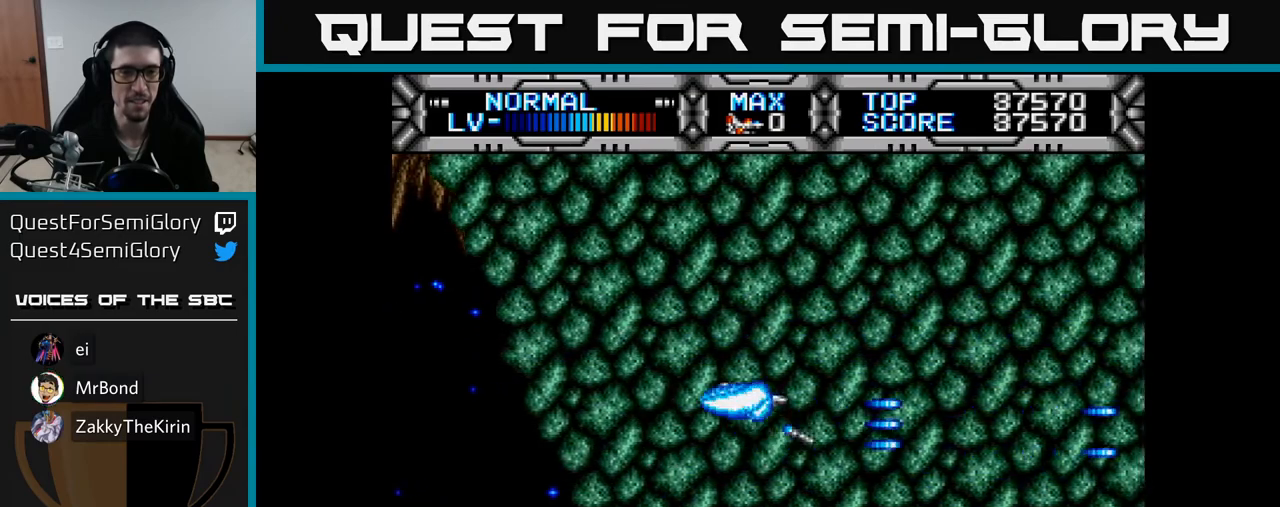
{"buttons": ["X", "DPAD_DOWN"], "right_stick": "center", "events": [[150, "DPAD_LEFT", "up"], [317, "DPAD_UP", "up"], [367, "DPAD_DOWN", "down"]]}
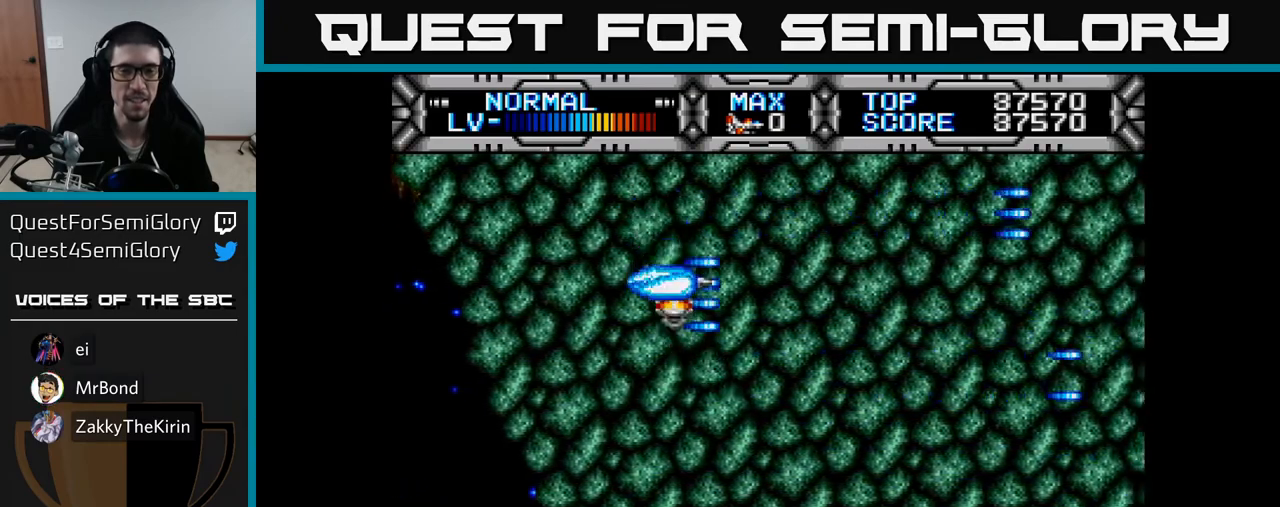
{"buttons": ["X", "DPAD_UP"], "right_stick": "center", "events": [[300, "DPAD_DOWN", "up"], [400, "DPAD_UP", "down"]]}
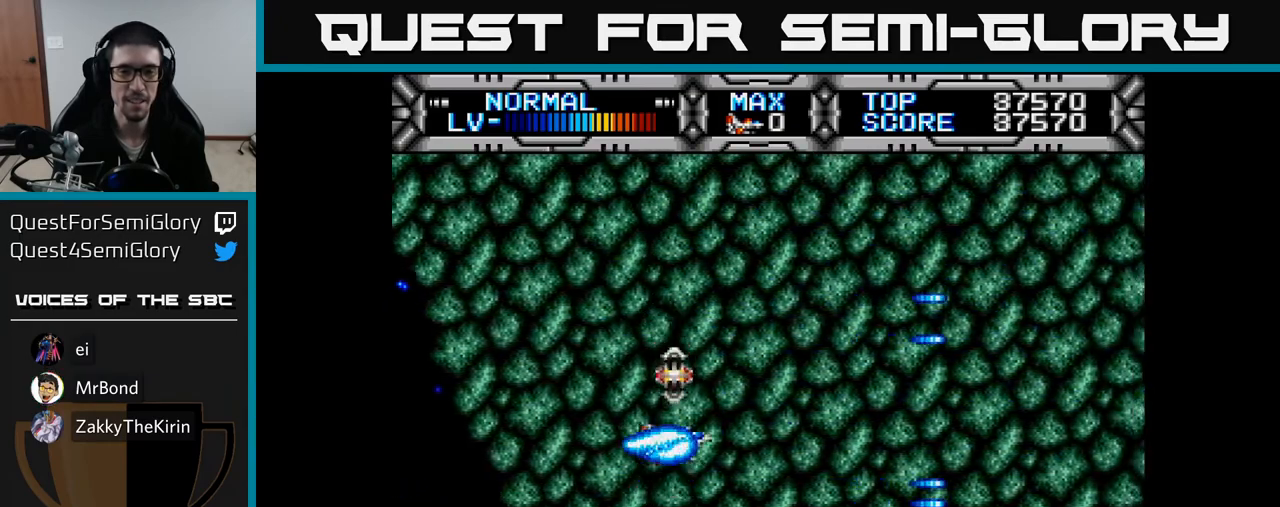
{"buttons": ["X"], "right_stick": "center", "events": [[17, "DPAD_UP", "up"]]}
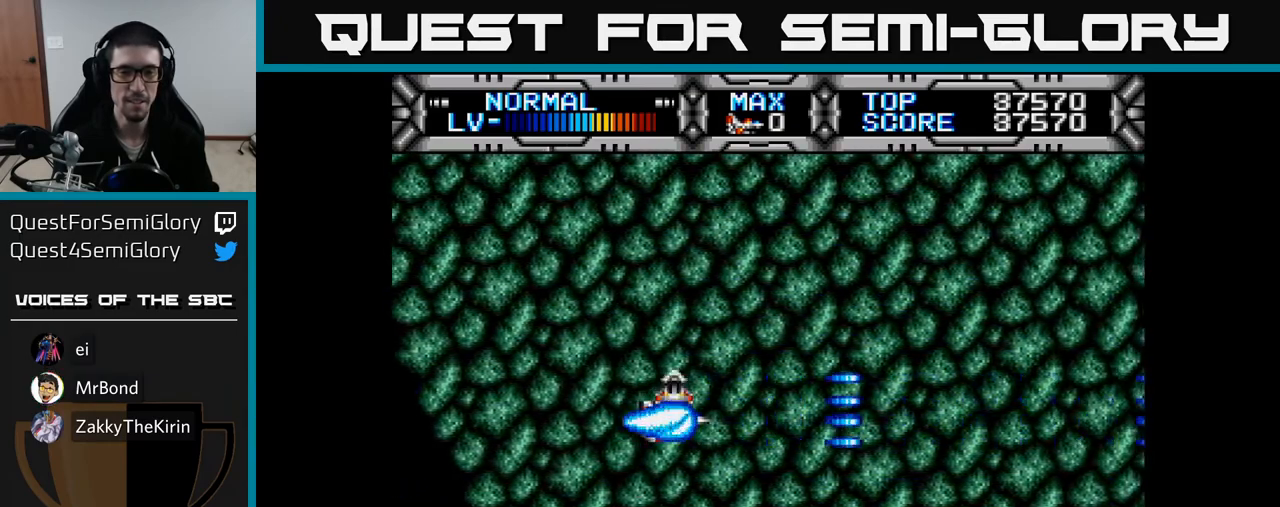
{"buttons": ["X"], "right_stick": "center", "events": [[217, "DPAD_UP", "down"], [367, "DPAD_UP", "up"]]}
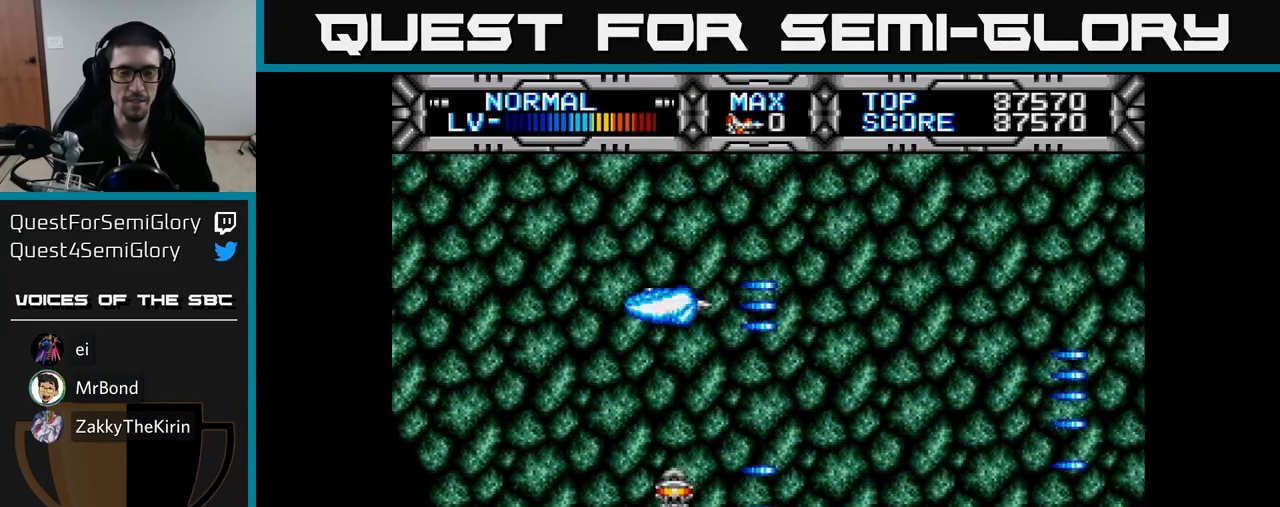
{"buttons": ["X"], "right_stick": "center", "events": [[100, "DPAD_LEFT", "down"], [283, "DPAD_LEFT", "up"], [300, "DPAD_DOWN", "down"], [417, "DPAD_DOWN", "up"]]}
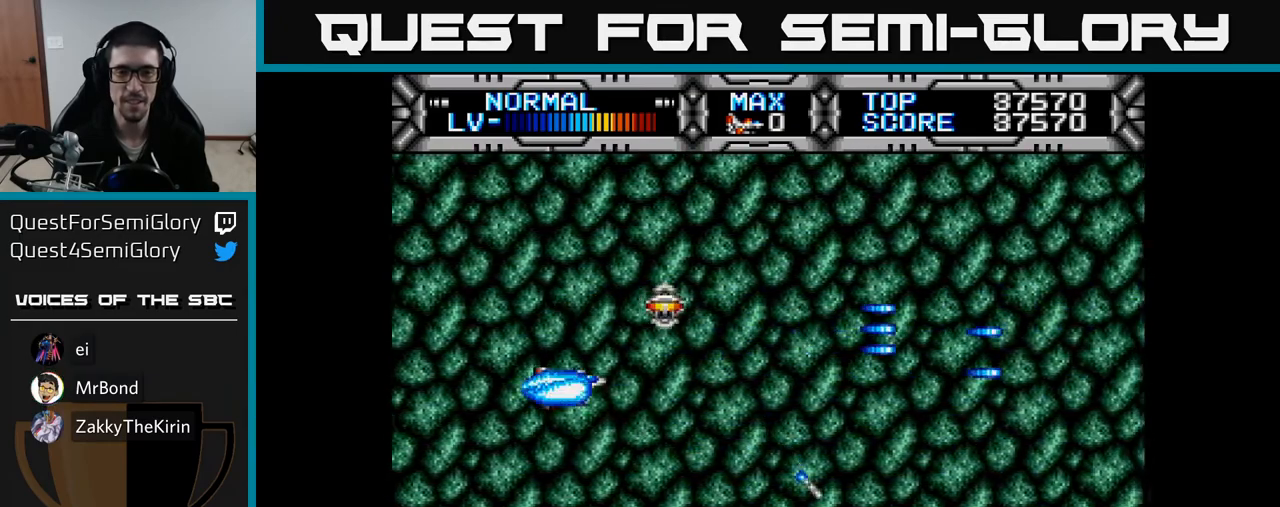
{"buttons": [], "right_stick": "center", "events": [[333, "X", "up"]]}
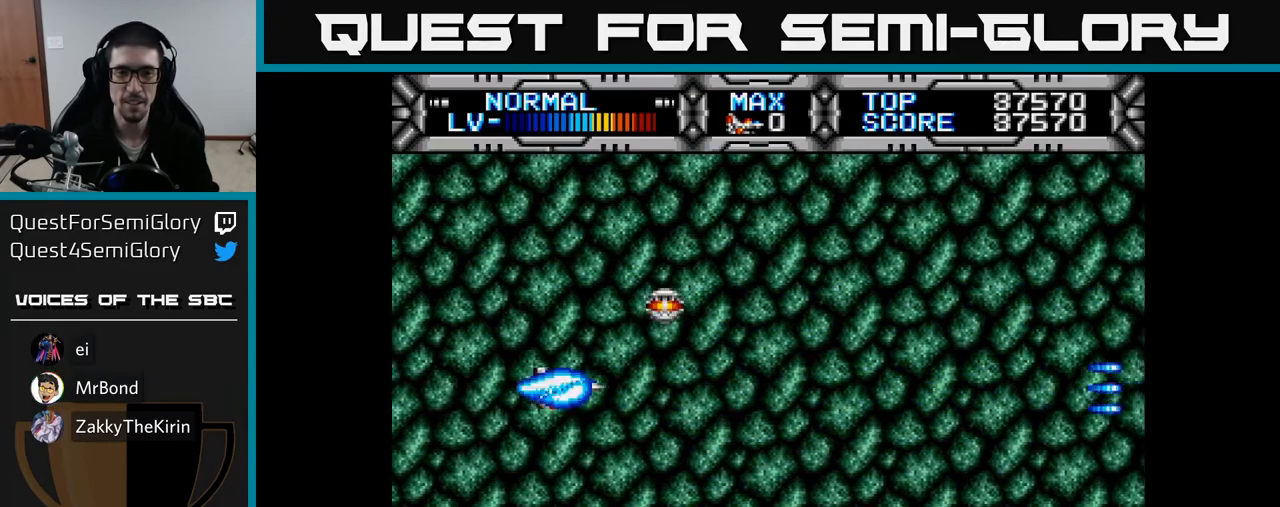
{"buttons": ["X"], "right_stick": "center", "events": [[400, "X", "down"]]}
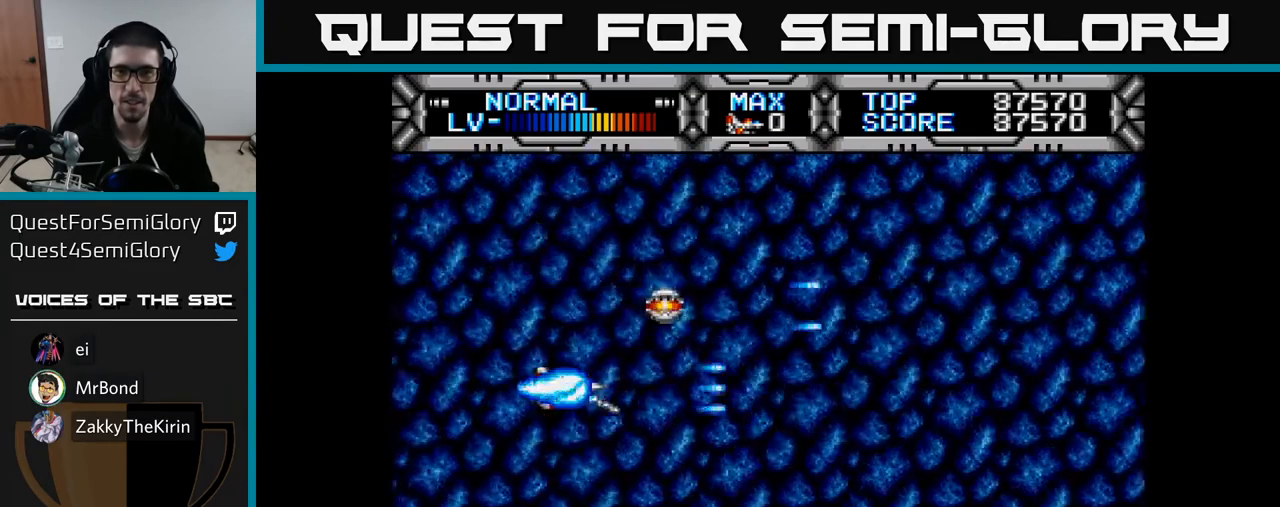
{"buttons": ["X"], "right_stick": "center", "events": []}
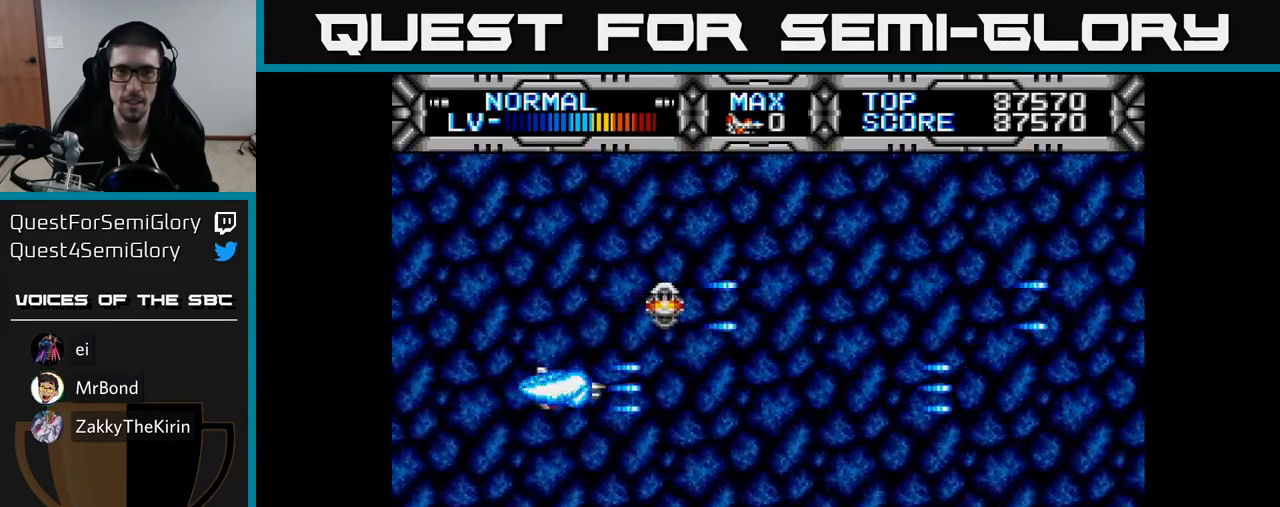
{"buttons": ["X"], "right_stick": "center", "events": []}
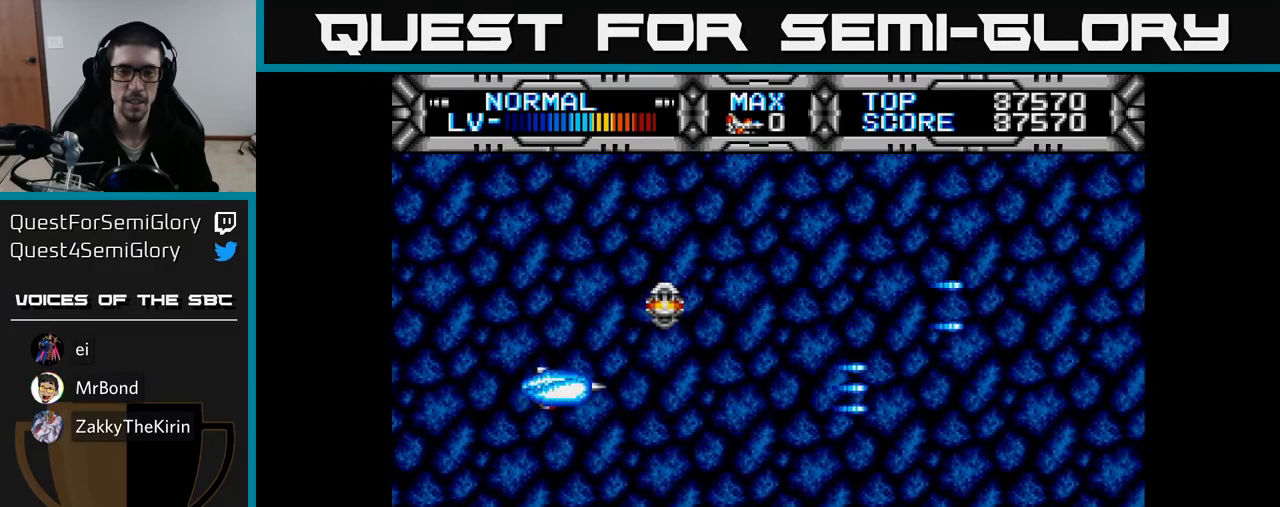
{"buttons": ["DPAD_UP"], "right_stick": "center", "events": [[217, "X", "up"], [250, "DPAD_RIGHT", "down"], [417, "DPAD_RIGHT", "up"], [417, "DPAD_UP", "down"]]}
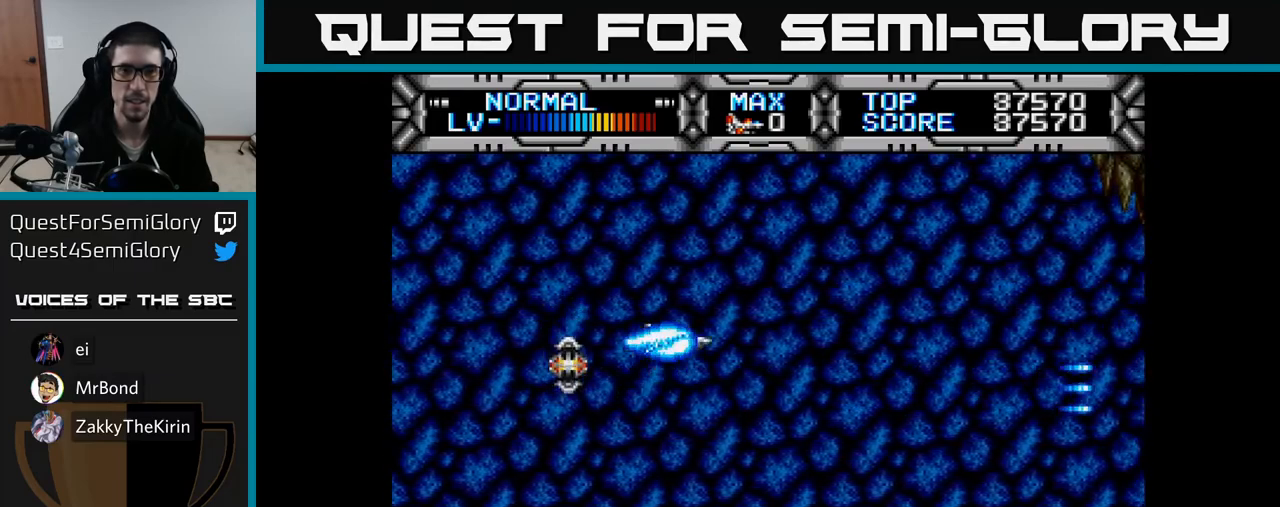
{"buttons": [], "right_stick": "center", "events": [[67, "DPAD_UP", "up"]]}
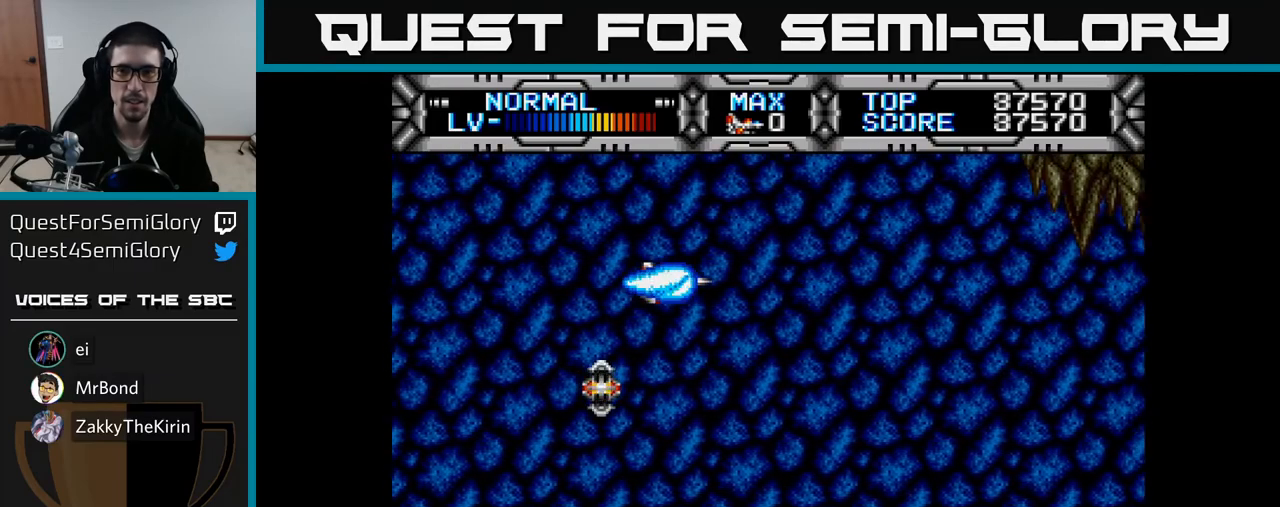
{"buttons": ["X"], "right_stick": "center", "events": [[83, "DPAD_UP", "down"], [117, "X", "down"], [167, "DPAD_LEFT", "down"], [200, "DPAD_UP", "up"], [450, "DPAD_LEFT", "up"]]}
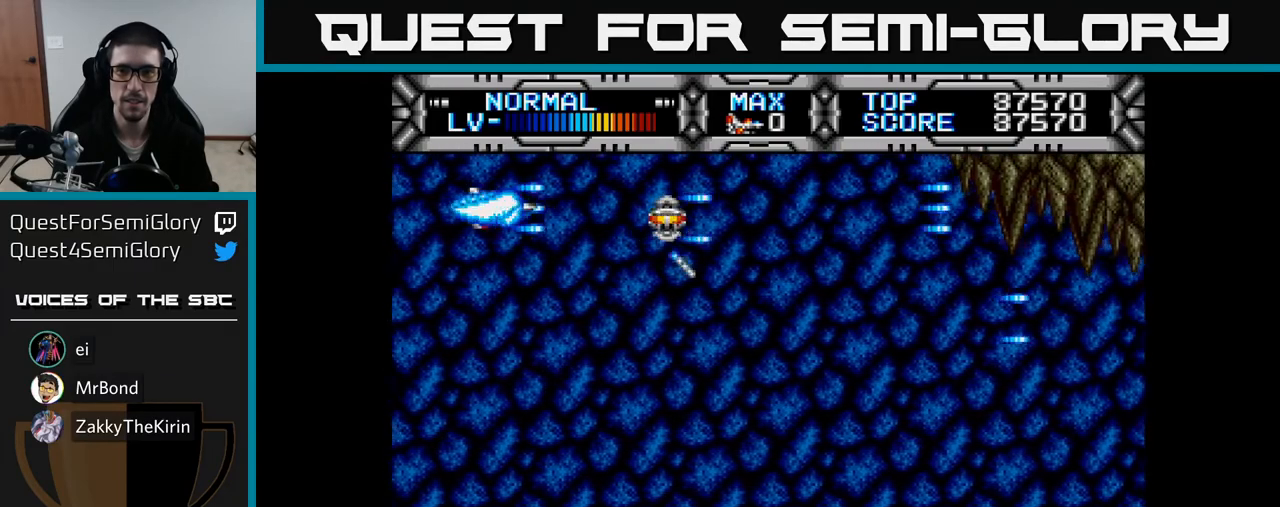
{"buttons": ["X", "DPAD_DOWN", "DPAD_RIGHT"], "right_stick": "center", "events": [[67, "DPAD_RIGHT", "down"], [333, "DPAD_DOWN", "down"], [350, "DPAD_RIGHT", "up"], [500, "DPAD_RIGHT", "down"]]}
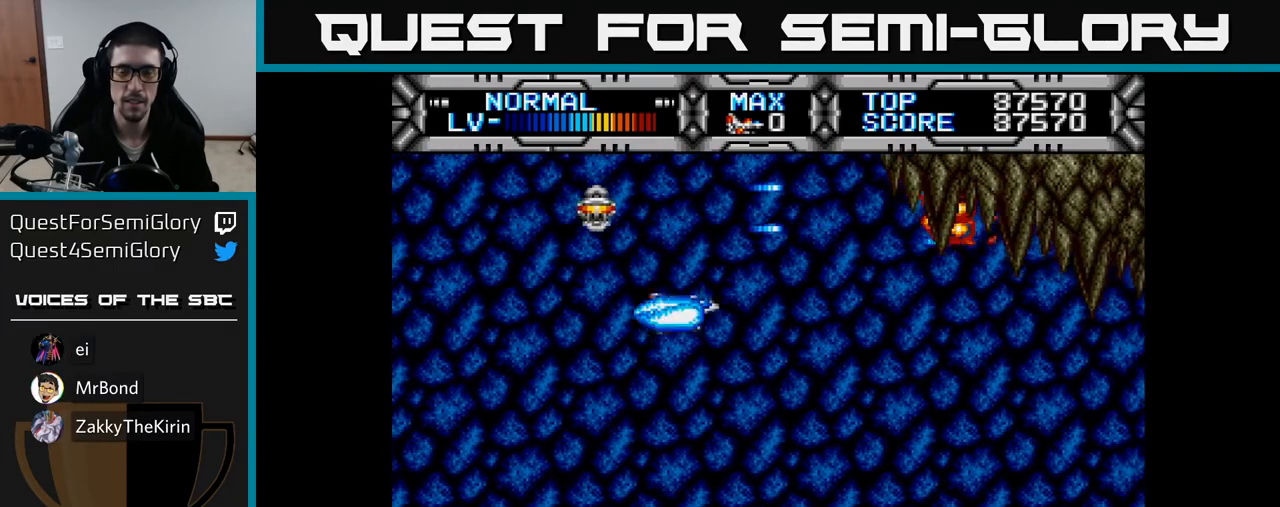
{"buttons": ["X", "DPAD_UP", "DPAD_LEFT"], "right_stick": "center", "events": [[83, "DPAD_DOWN", "up"], [117, "DPAD_DOWN", "down"], [150, "DPAD_RIGHT", "up"], [333, "DPAD_DOWN", "up"], [367, "DPAD_LEFT", "down"], [383, "DPAD_UP", "down"]]}
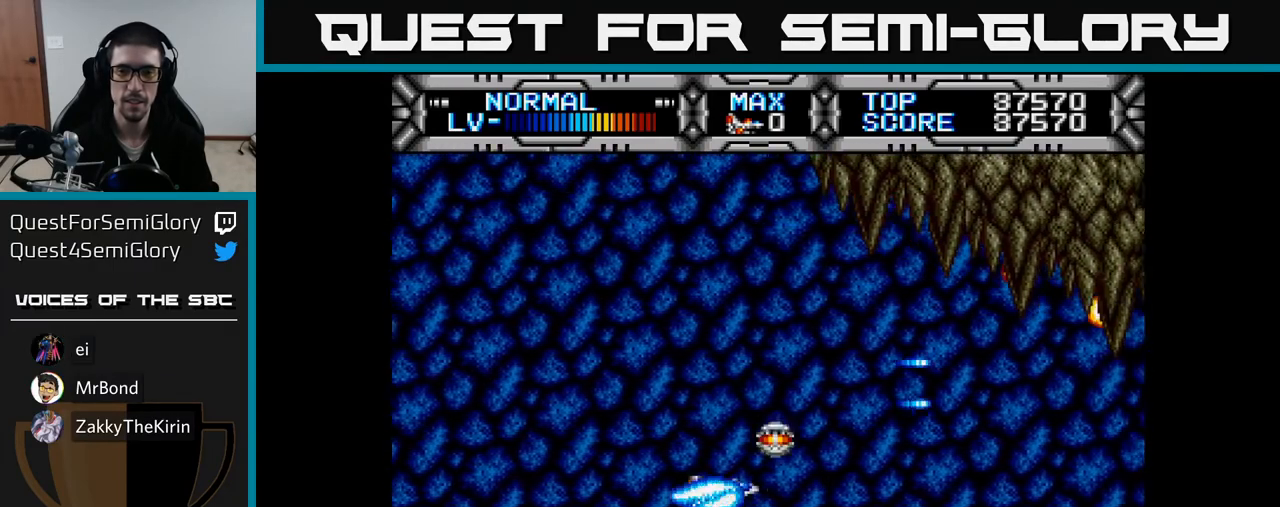
{"buttons": ["X"], "right_stick": "center", "events": [[183, "DPAD_UP", "up"], [250, "DPAD_LEFT", "up"]]}
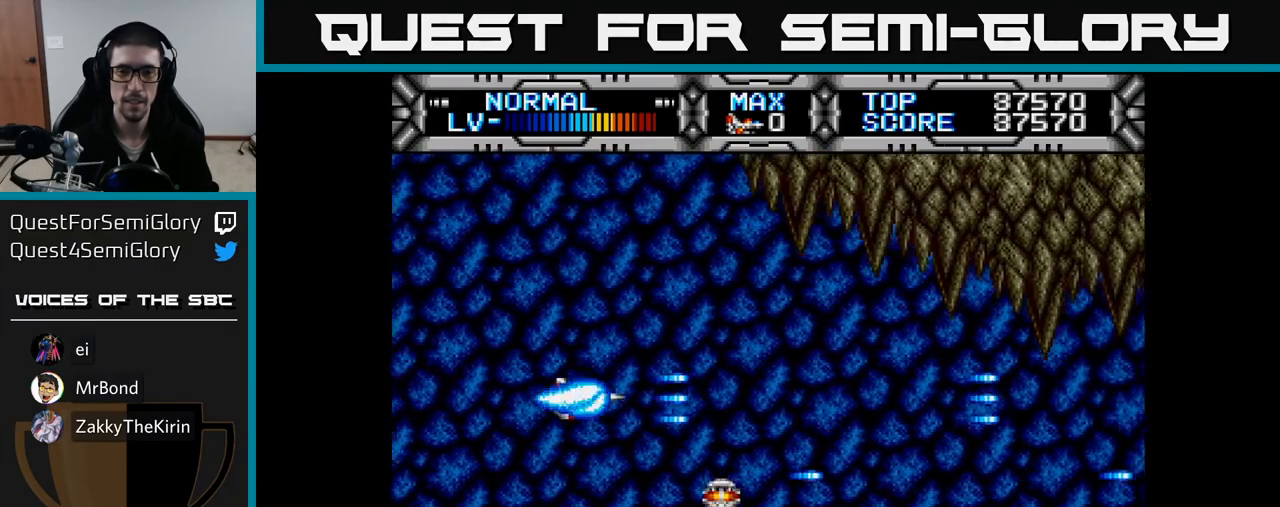
{"buttons": [], "right_stick": "center", "events": [[350, "DPAD_DOWN", "down"], [433, "X", "up"], [500, "DPAD_DOWN", "up"]]}
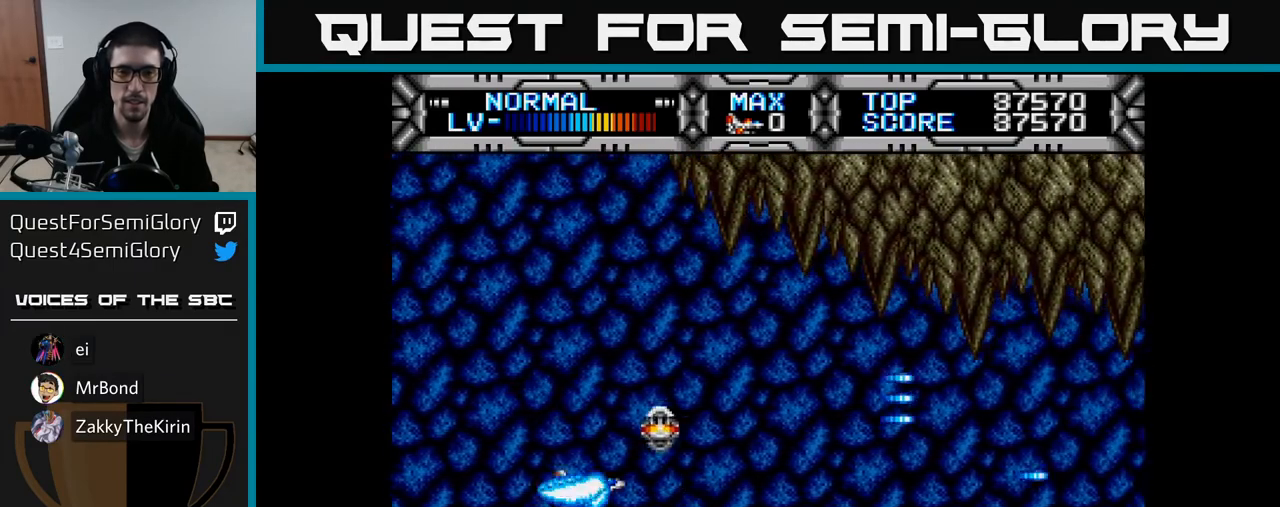
{"buttons": ["X", "DPAD_RIGHT"], "right_stick": "center", "events": [[150, "X", "down"], [417, "DPAD_RIGHT", "down"]]}